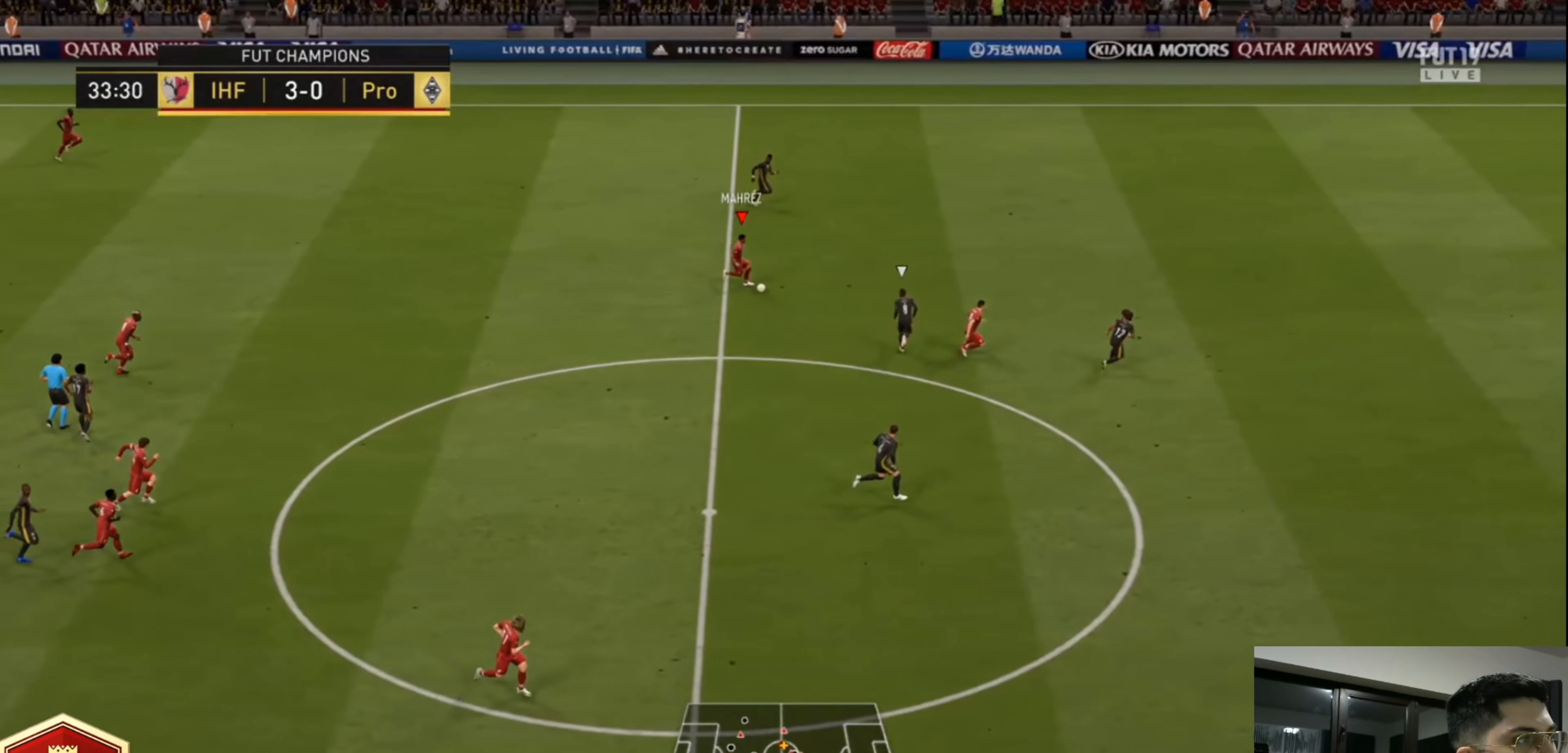
Gameplay with a controller (PlayStation layout); each line is a JSON object with the inputs held at the frame after it (dt_ms = milliseconds from this image to that frame). "events" lists button and stick changes between this image and that frame as [ms after this image, input, new state], when the widget could be followed in between. Not read: R3.
{"dt_ms": 520, "buttons": ["L3"], "left_stick": "down", "right_stick": "center", "events": []}
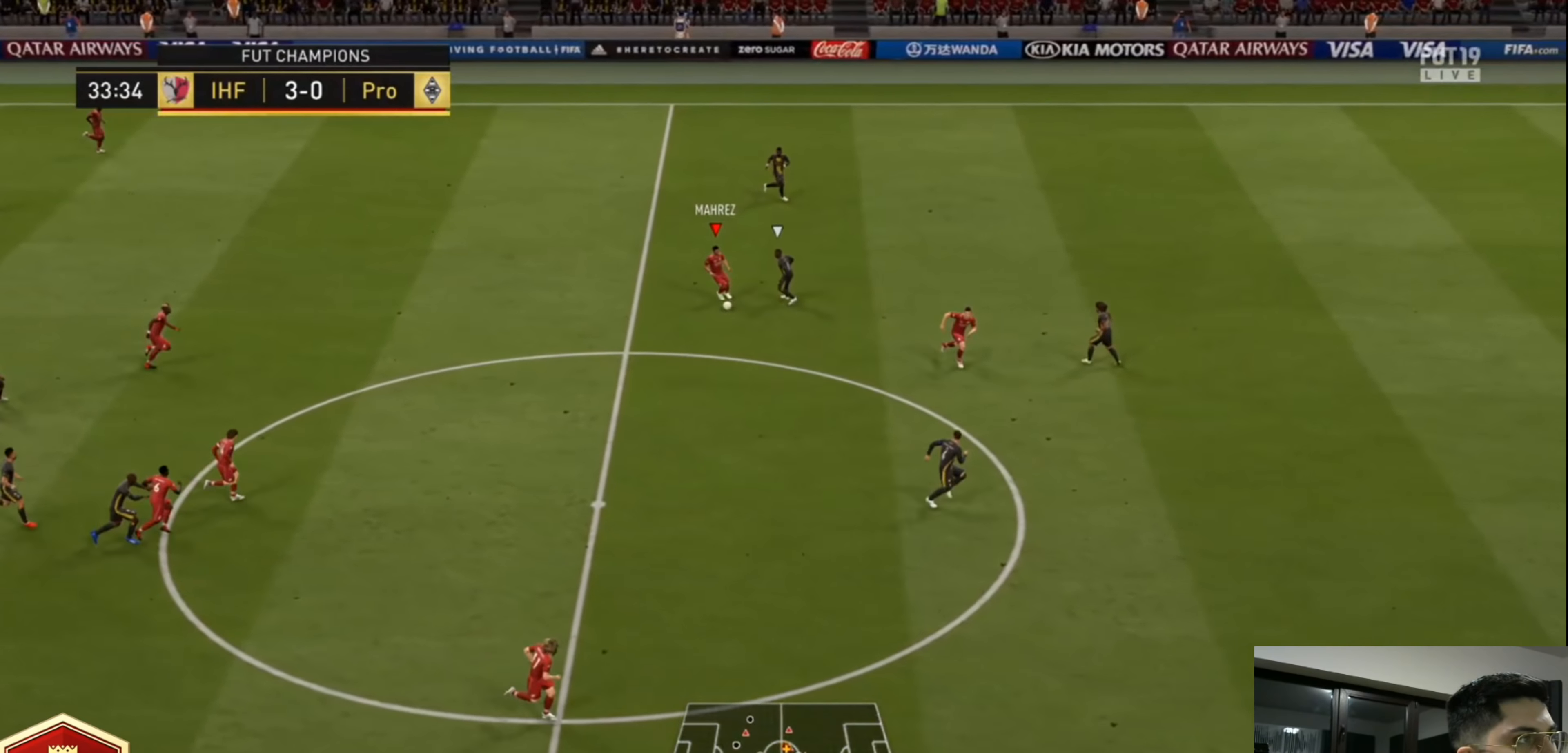
{"dt_ms": 480, "buttons": ["TRIANGLE", "L1", "L3"], "left_stick": "down-right", "right_stick": "center", "events": [[320, "L1", "down"], [320, "left_stick", "down-right"], [360, "TRIANGLE", "down"]]}
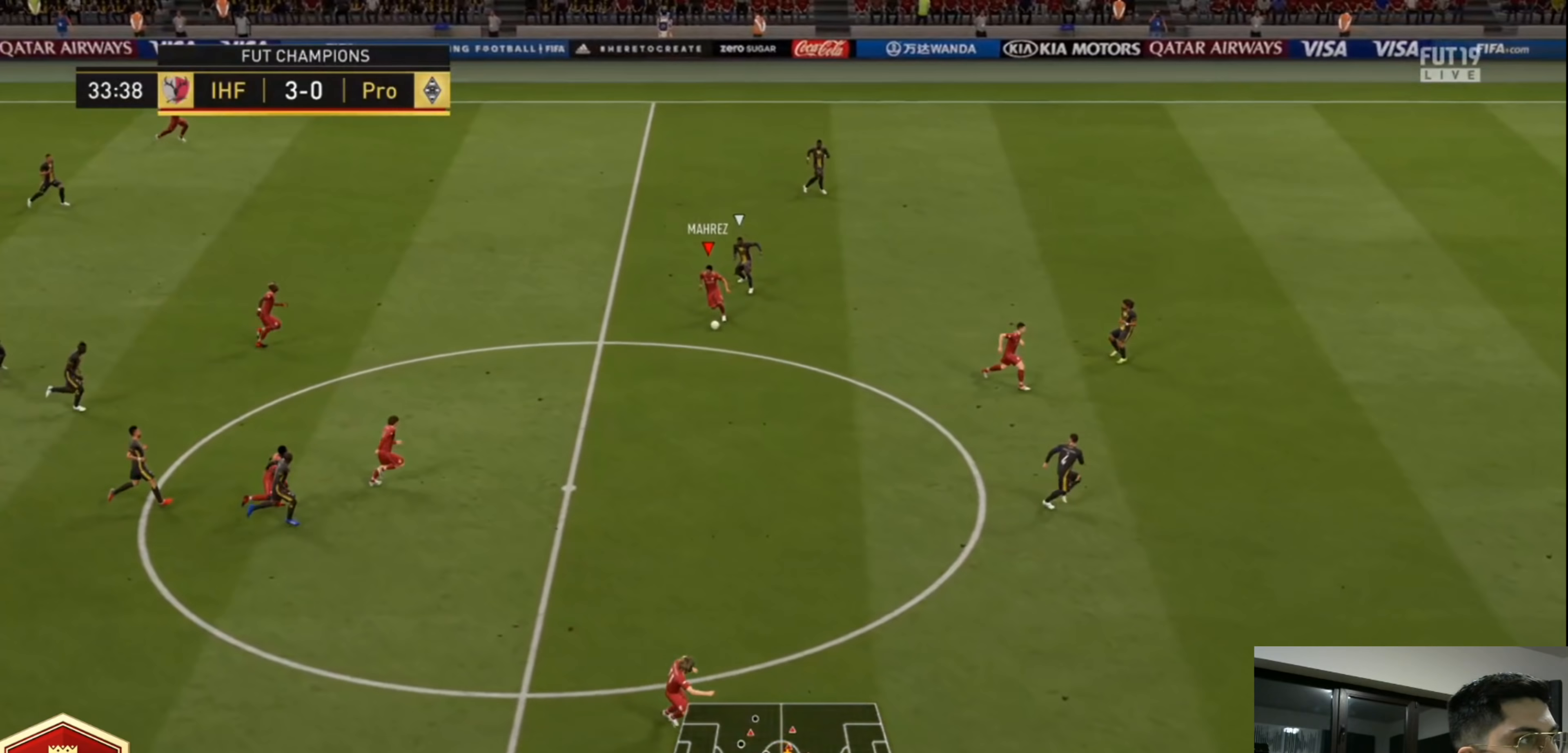
{"dt_ms": 520, "buttons": ["R2", "L3"], "left_stick": "down-right", "right_stick": "center", "events": [[40, "L1", "up"], [40, "TRIANGLE", "up"], [80, "R2", "down"]]}
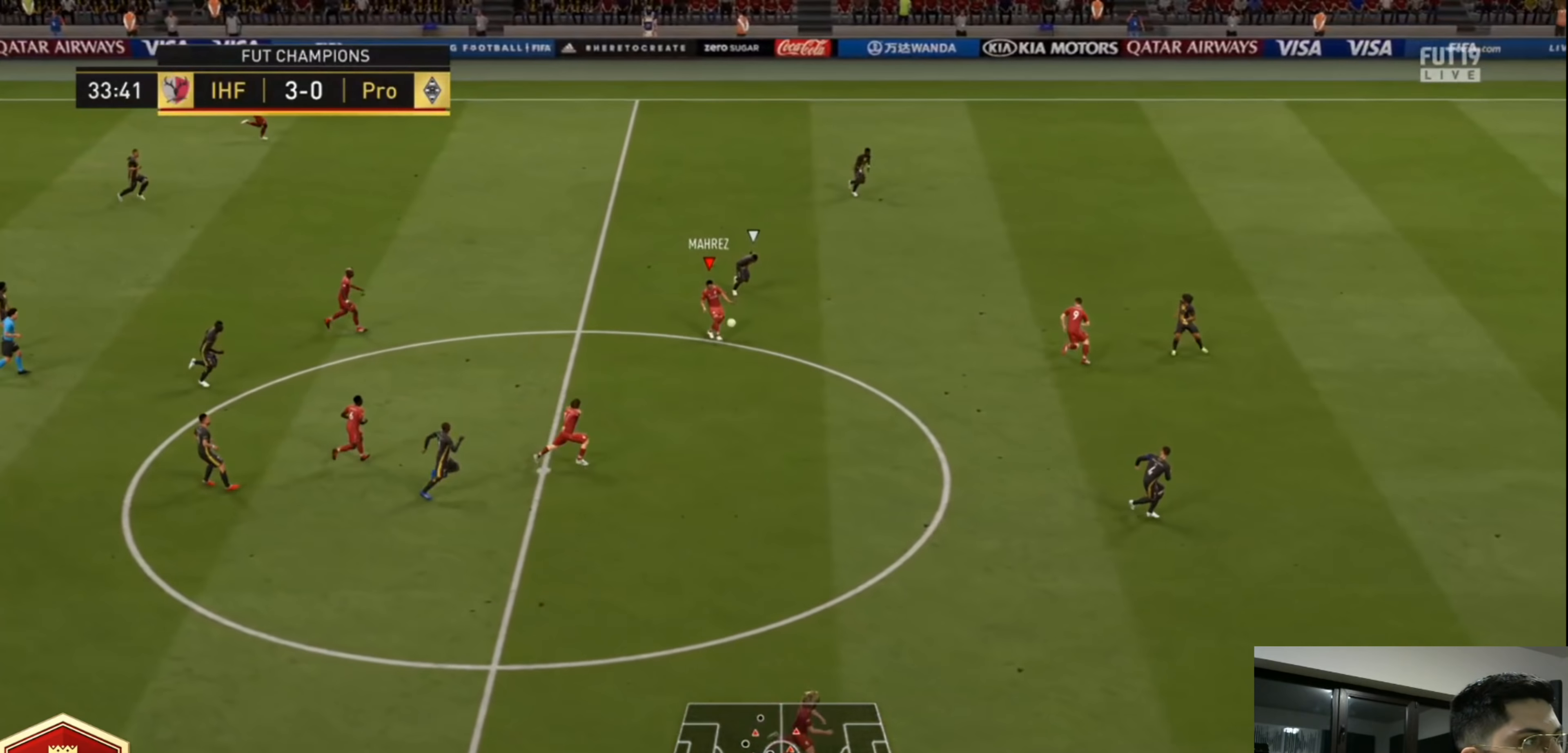
{"dt_ms": 480, "buttons": ["R2"], "left_stick": "down-right", "right_stick": "center", "events": [[40, "L3", "up"]]}
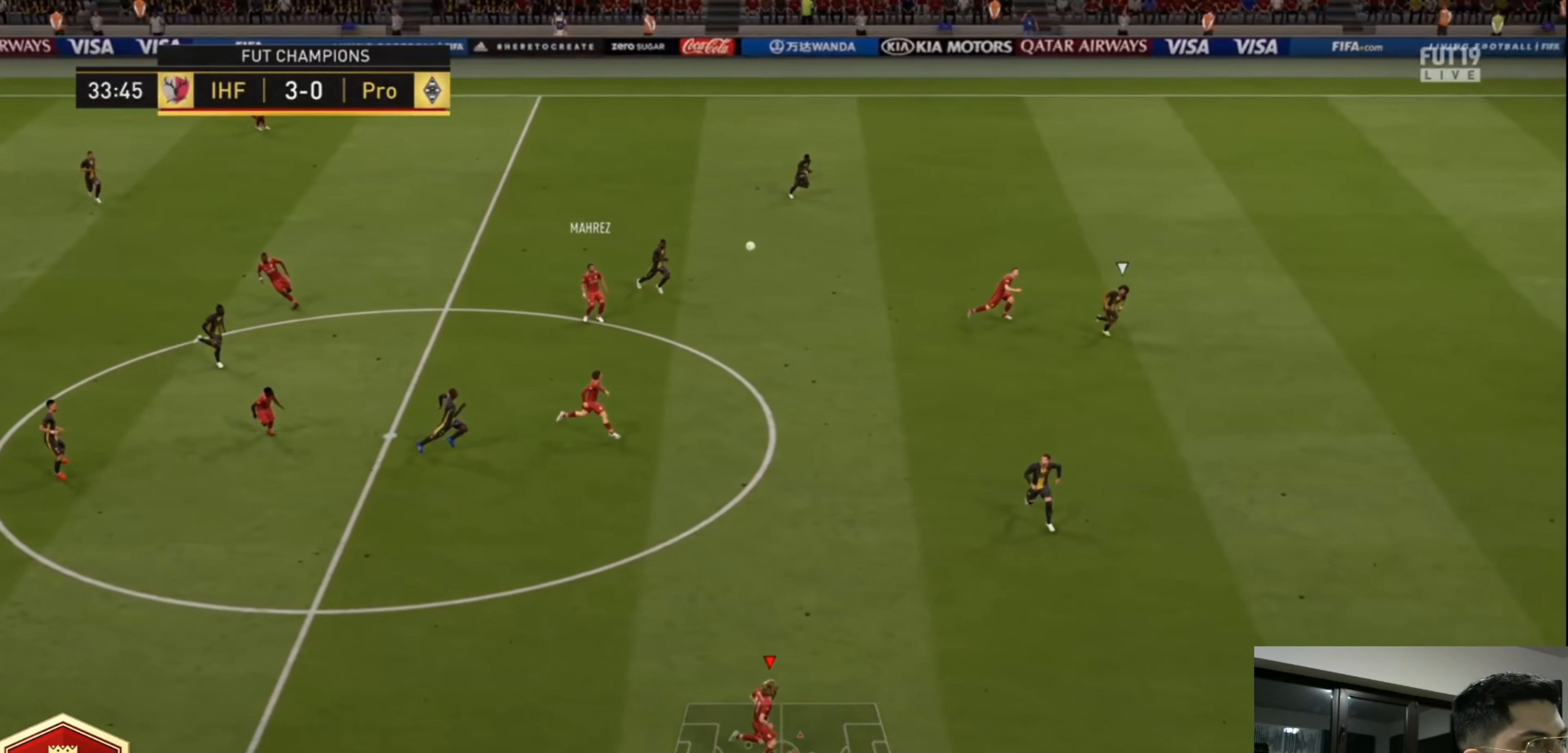
{"dt_ms": 520, "buttons": ["R2"], "left_stick": "down-right", "right_stick": "center", "events": []}
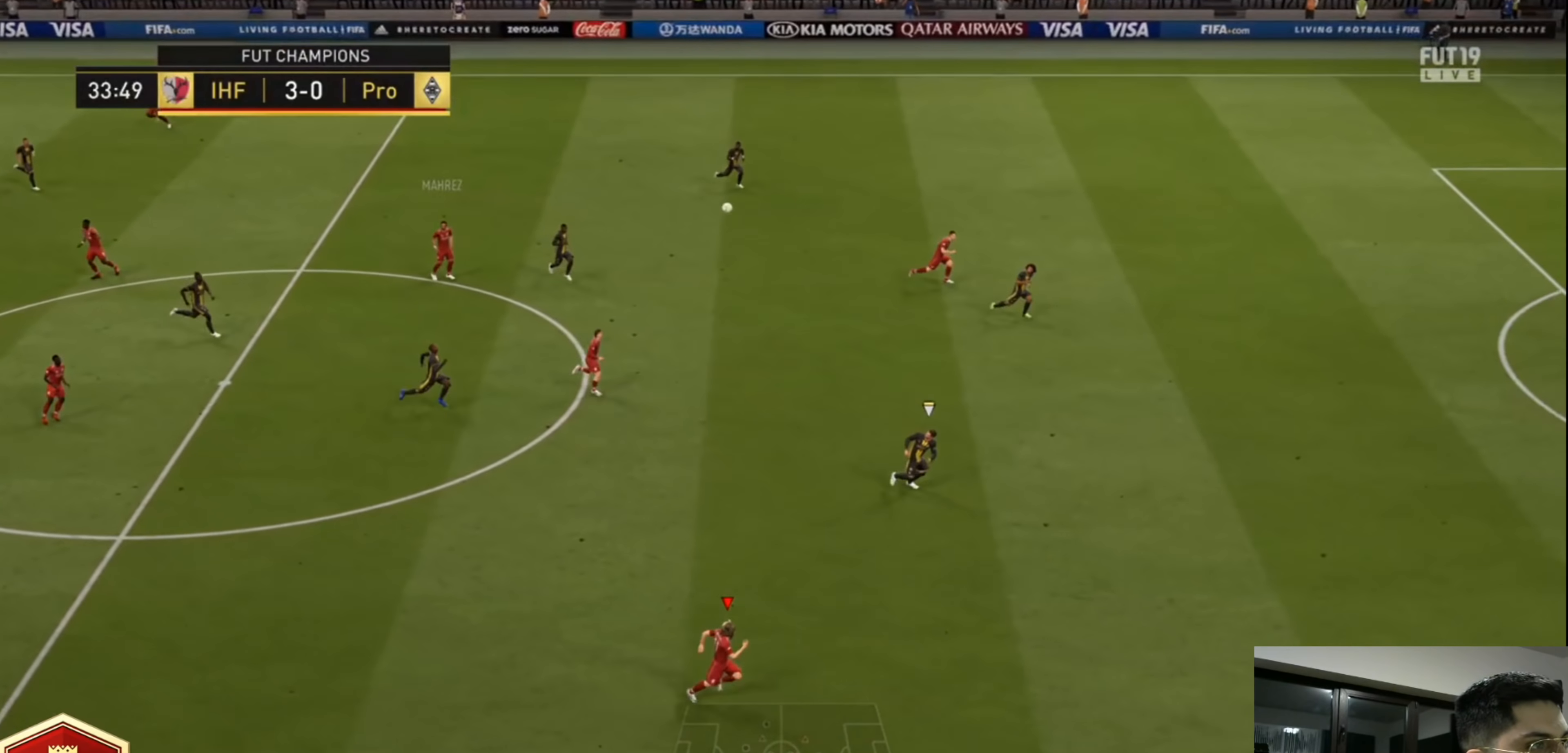
{"dt_ms": 480, "buttons": ["R2"], "left_stick": "up-right", "right_stick": "center", "events": [[320, "left_stick", "right"], [440, "left_stick", "up-right"]]}
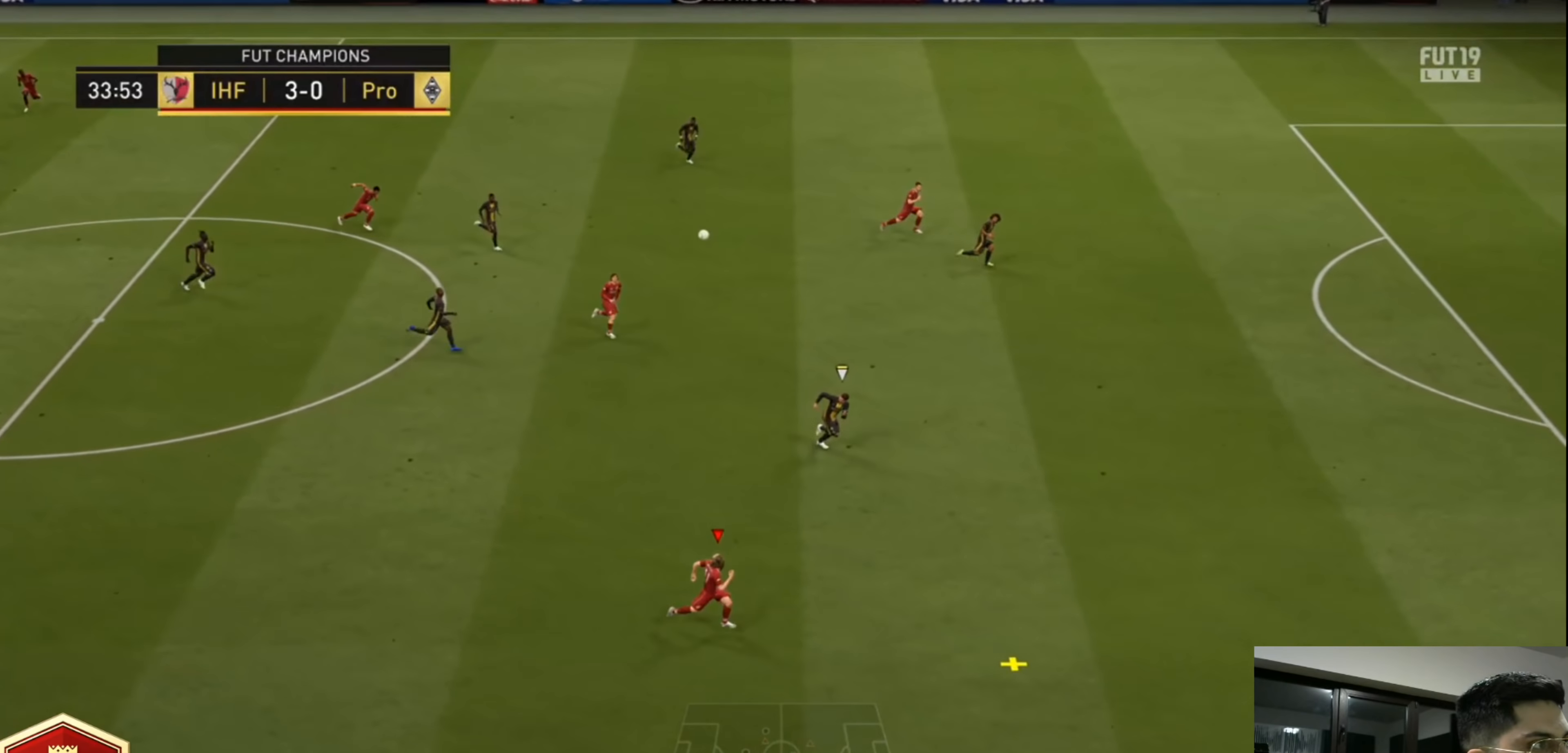
{"dt_ms": 520, "buttons": [], "left_stick": "up", "right_stick": "center", "events": [[160, "R2", "up"], [160, "left_stick", "up"]]}
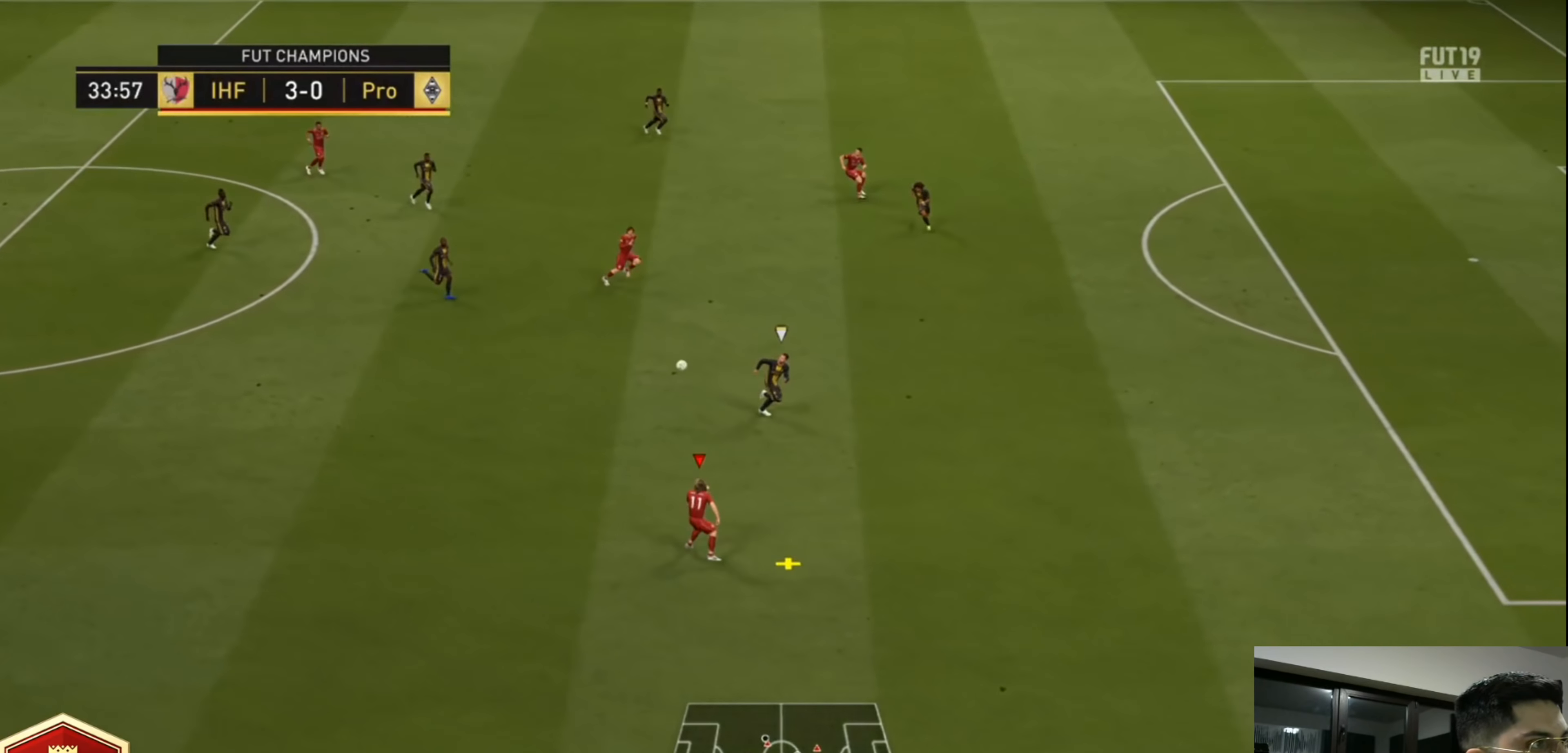
{"dt_ms": 480, "buttons": ["R2", "L3"], "left_stick": "up", "right_stick": "center", "events": [[200, "L1", "down"], [240, "CROSS", "down"], [360, "CROSS", "up"], [400, "L1", "up"], [440, "L3", "down"], [440, "R2", "down"]]}
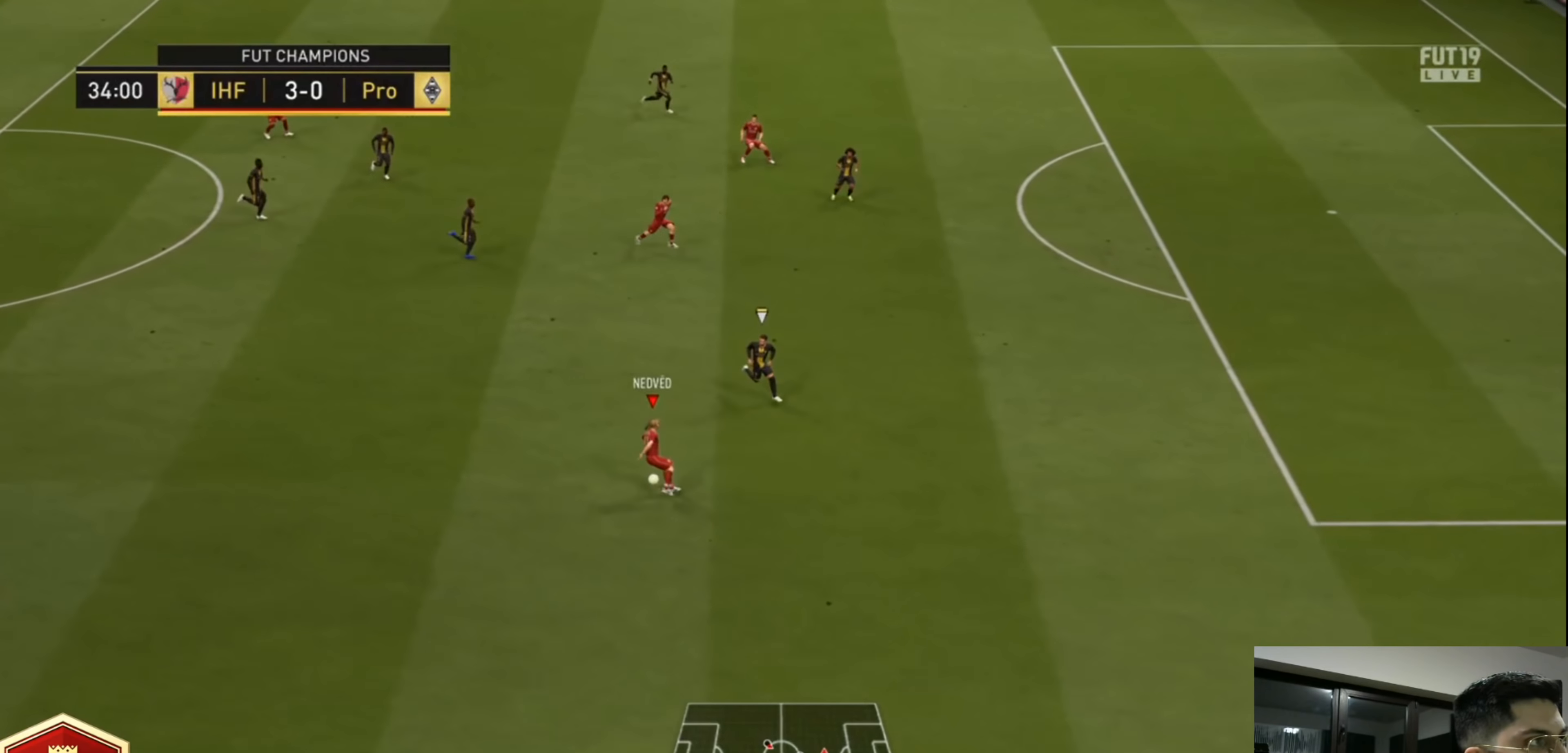
{"dt_ms": 520, "buttons": ["R2"], "left_stick": "right", "right_stick": "center", "events": [[240, "L3", "up"], [520, "left_stick", "right"]]}
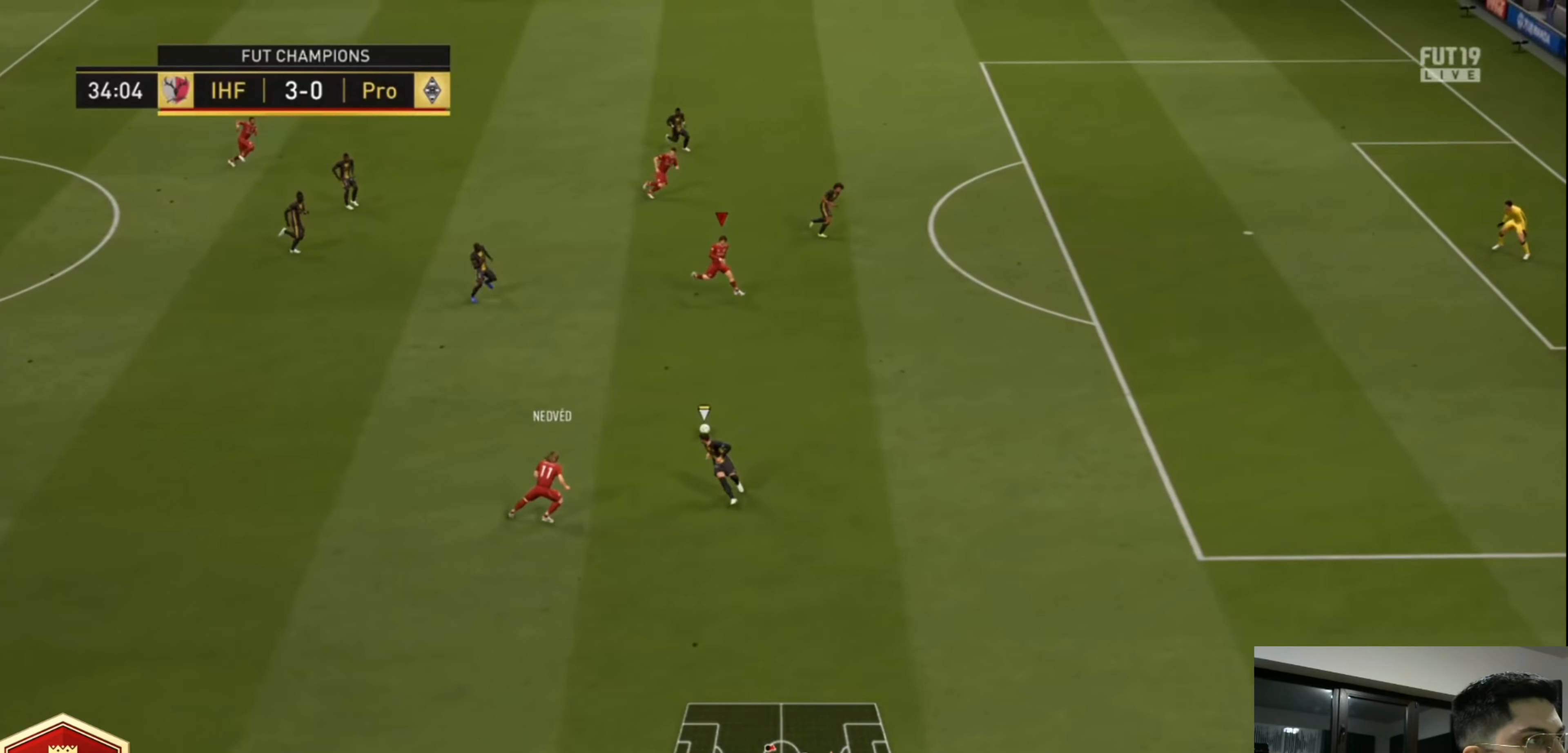
{"dt_ms": 480, "buttons": ["R2"], "left_stick": "right", "right_stick": "center", "events": []}
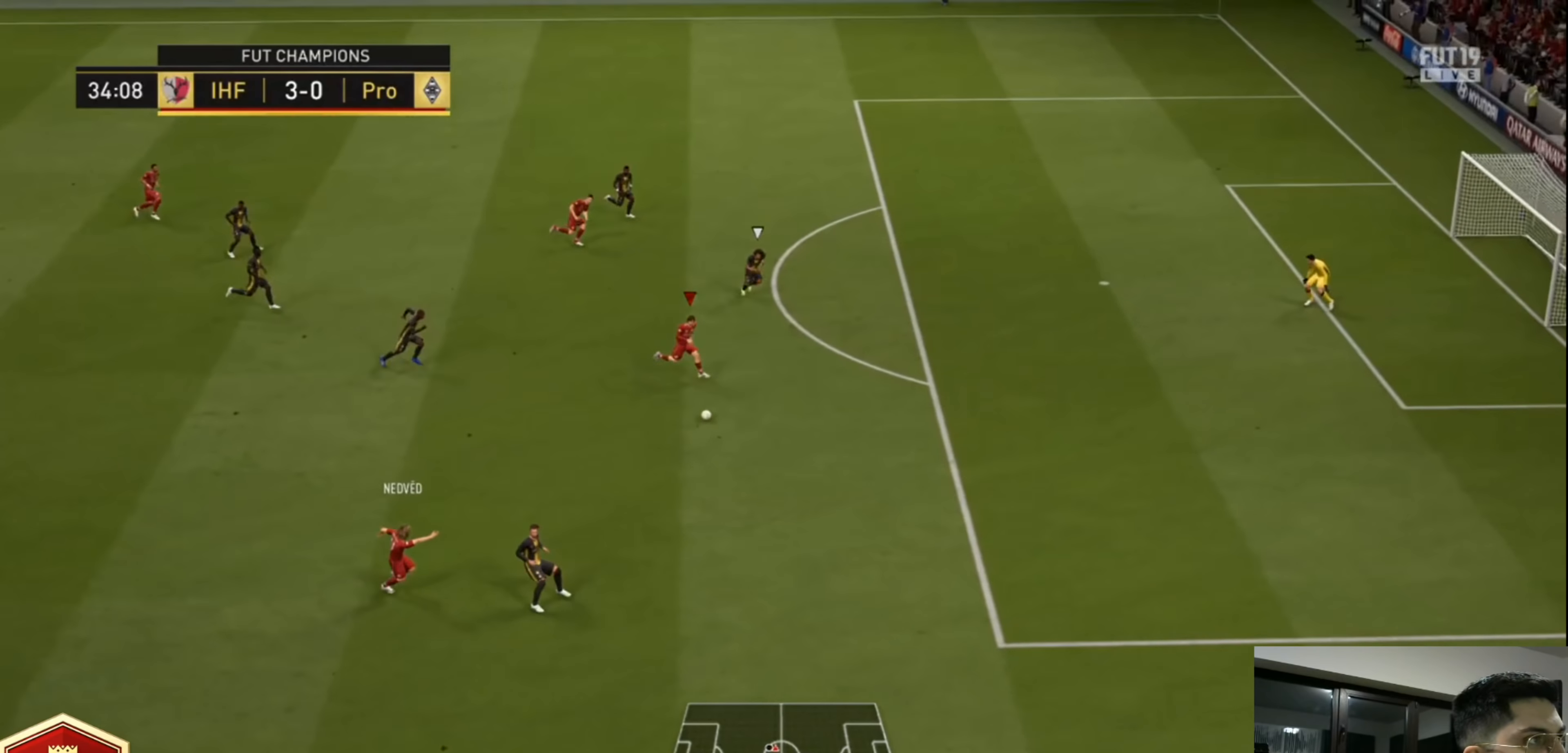
{"dt_ms": 520, "buttons": [], "left_stick": "right", "right_stick": "center", "events": [[480, "R2", "up"]]}
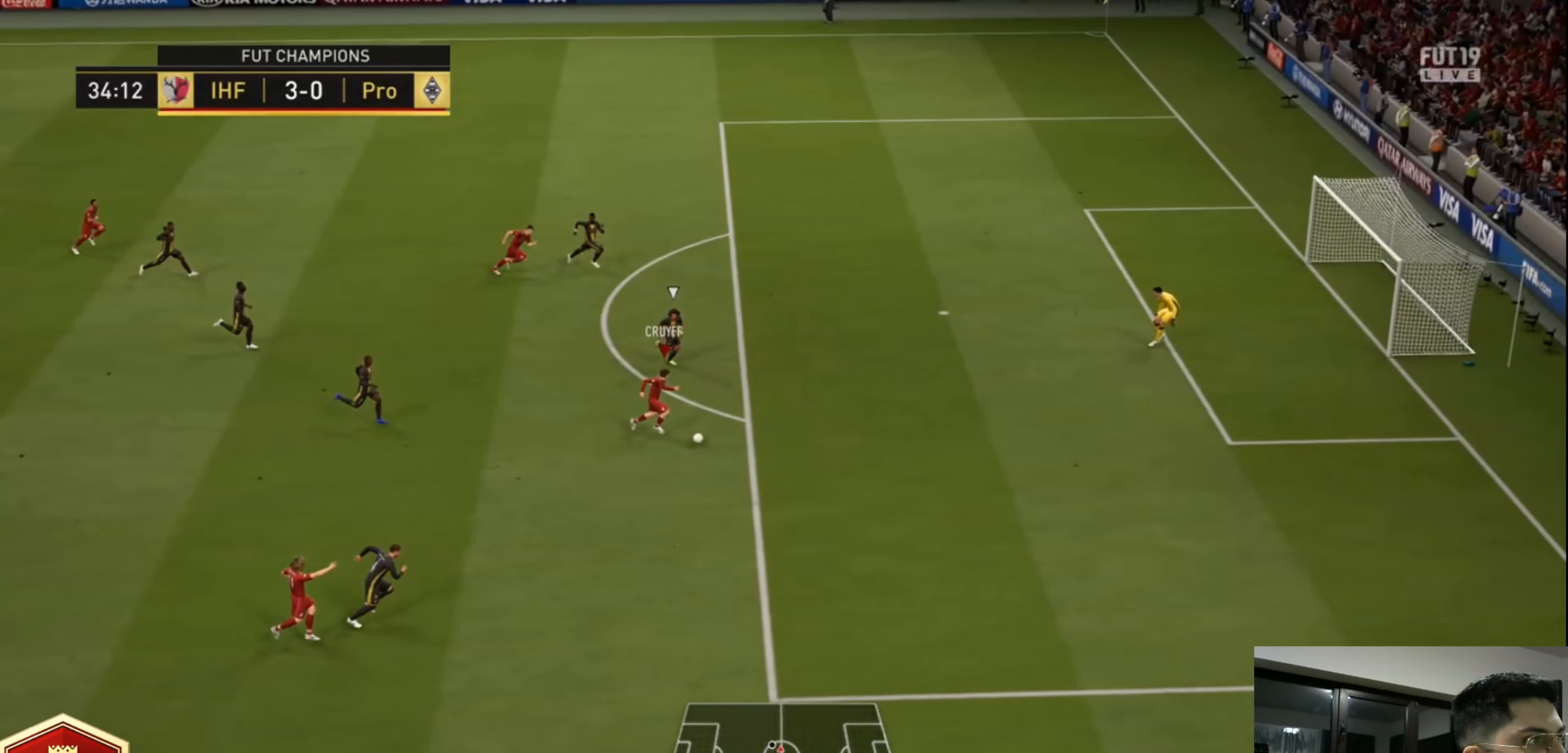
{"dt_ms": 480, "buttons": ["L3"], "left_stick": "up", "right_stick": "center", "events": [[80, "left_stick", "up-right"], [120, "CIRCLE", "down"], [120, "L1", "down"], [120, "L3", "down"], [120, "R1", "down"], [280, "R1", "up"], [320, "CIRCLE", "up"], [320, "L1", "up"], [400, "left_stick", "up"]]}
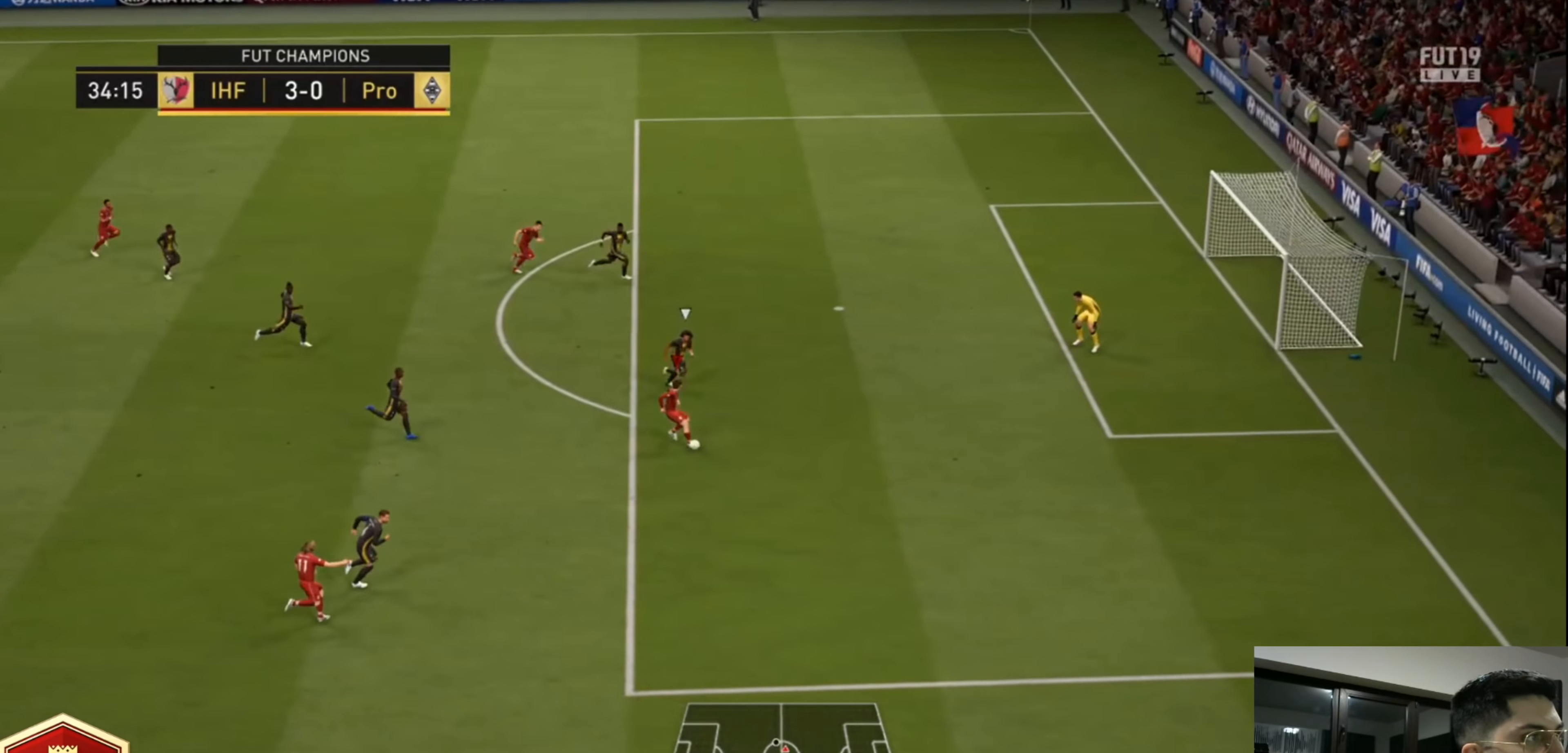
{"dt_ms": 520, "buttons": ["L3"], "left_stick": "up", "right_stick": "center", "events": [[40, "CIRCLE", "down"], [200, "CIRCLE", "up"]]}
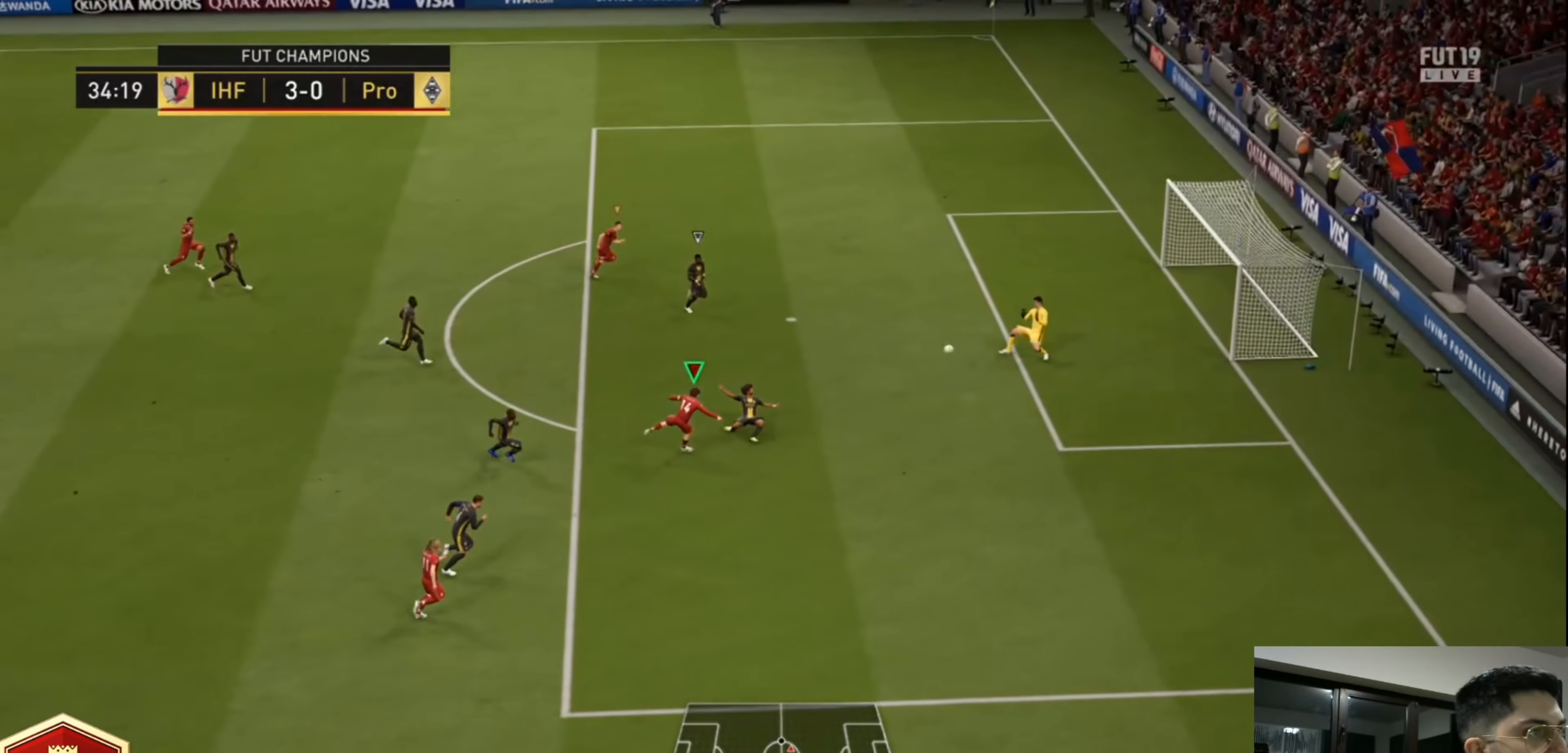
{"dt_ms": 480, "buttons": ["L3"], "left_stick": "up-right", "right_stick": "center", "events": [[240, "left_stick", "up-right"]]}
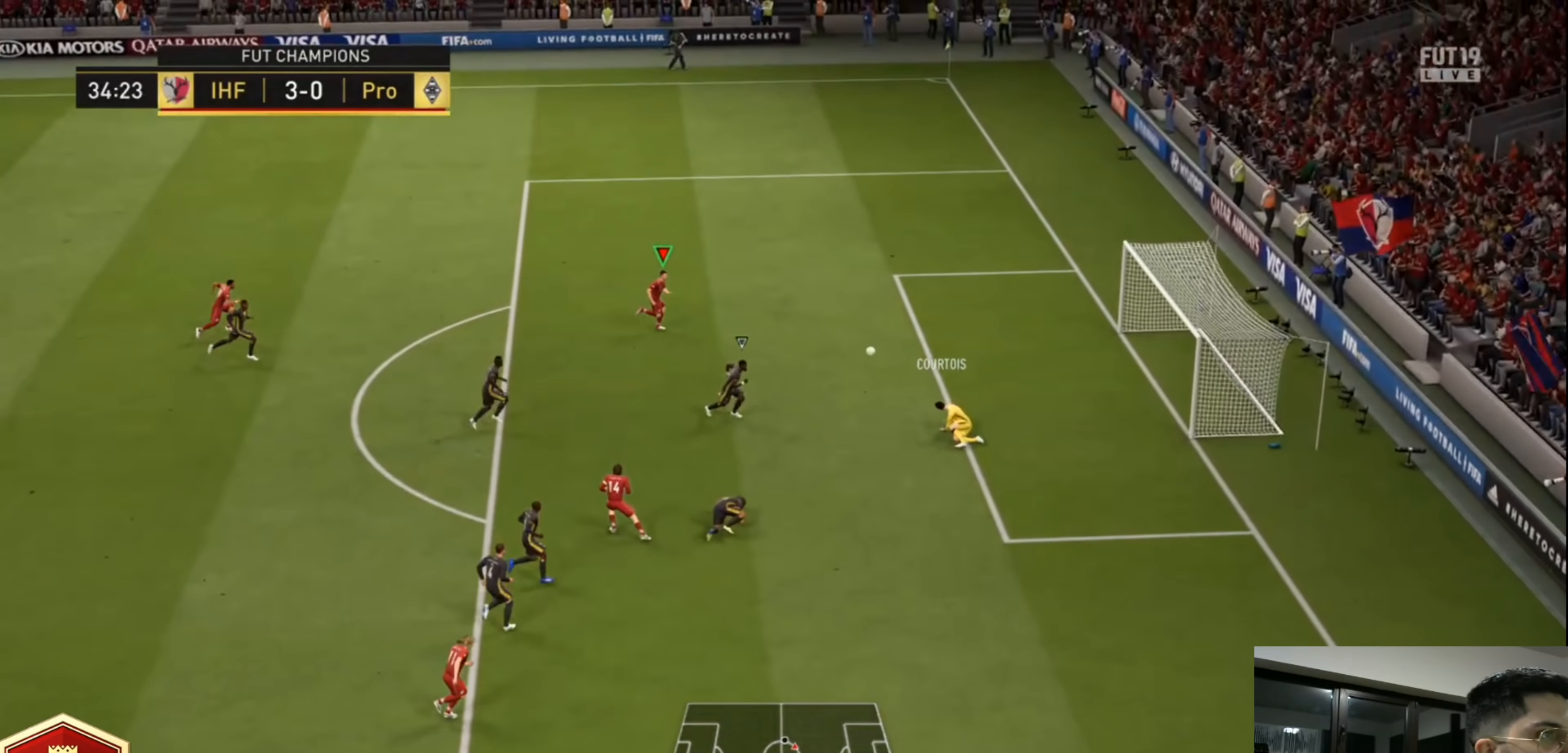
{"dt_ms": 520, "buttons": ["L3"], "left_stick": "right", "right_stick": "center", "events": [[80, "left_stick", "right"], [120, "CIRCLE", "down"], [240, "CIRCLE", "up"]]}
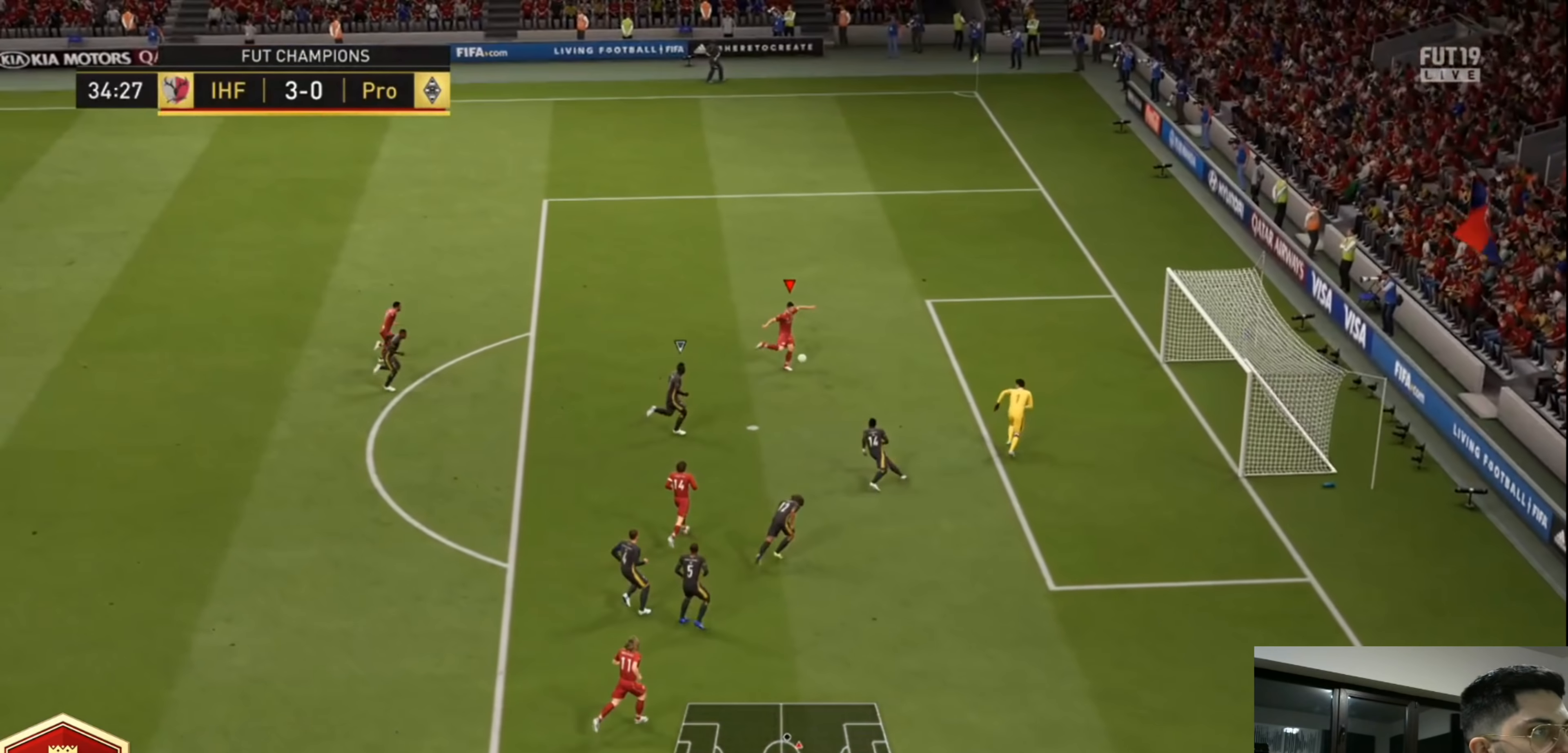
{"dt_ms": 480, "buttons": ["L3"], "left_stick": "right", "right_stick": "center", "events": []}
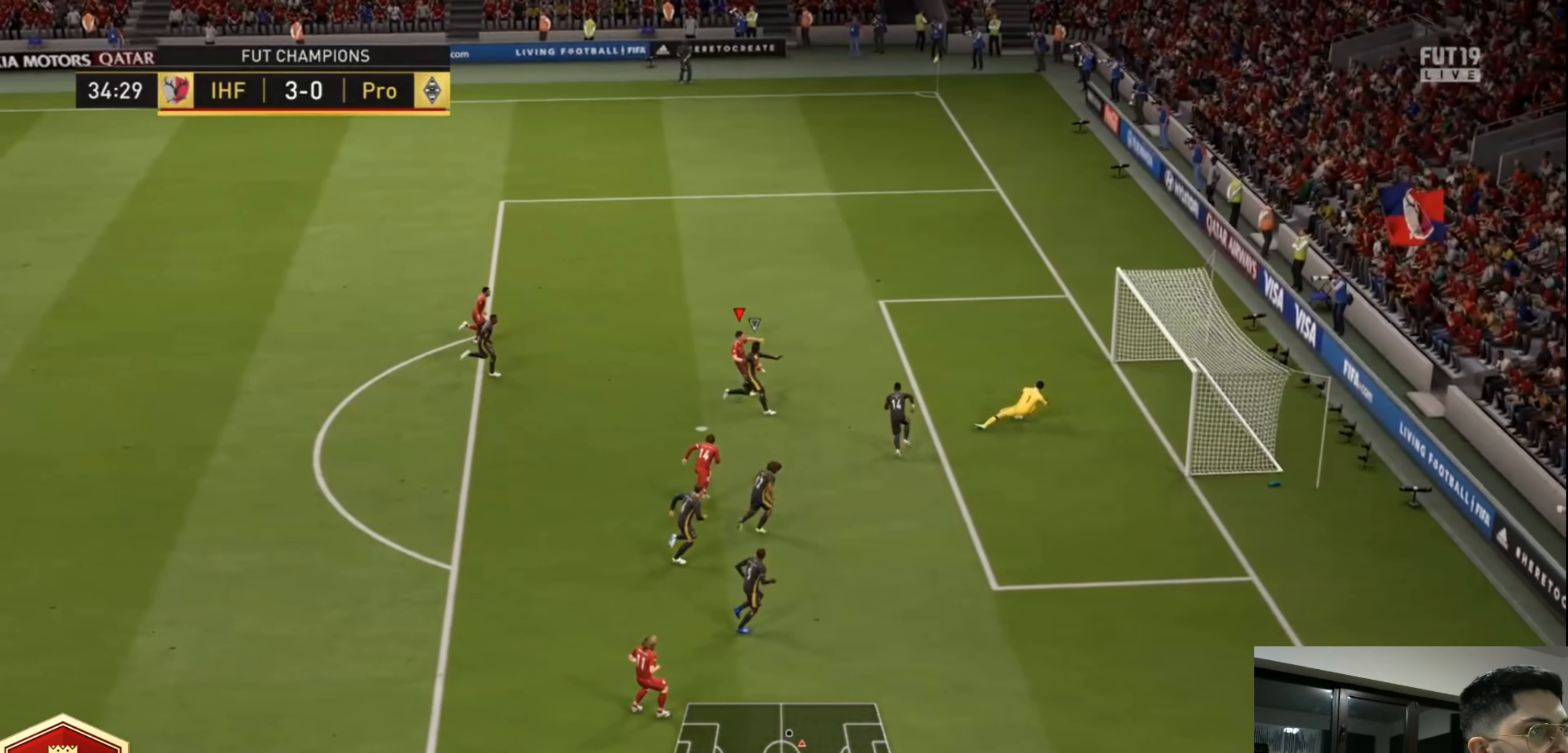
{"dt_ms": 520, "buttons": [], "left_stick": "up-right", "right_stick": "center", "events": [[400, "L3", "up"], [480, "left_stick", "up-right"]]}
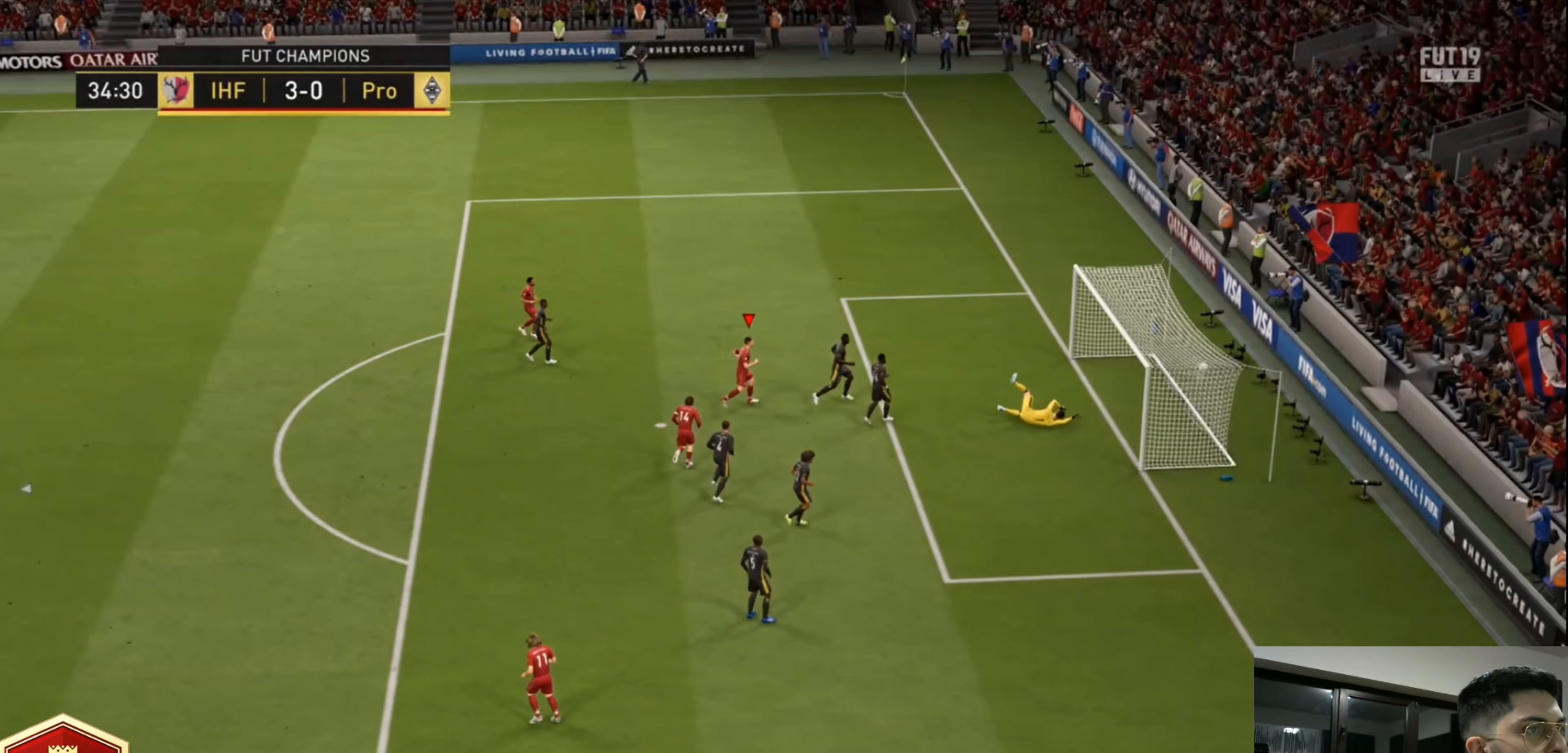
{"dt_ms": 480, "buttons": [], "left_stick": "center", "right_stick": "center", "events": [[40, "CROSS", "down"], [40, "L1", "down"], [120, "L1", "up"], [120, "R1", "down"], [120, "left_stick", "center"], [200, "L1", "down"], [200, "R1", "up"], [240, "CROSS", "up"], [280, "L1", "up"], [320, "CROSS", "down"], [320, "R1", "down"], [360, "L1", "down"], [400, "R1", "up"], [440, "CROSS", "up"], [440, "L1", "up"]]}
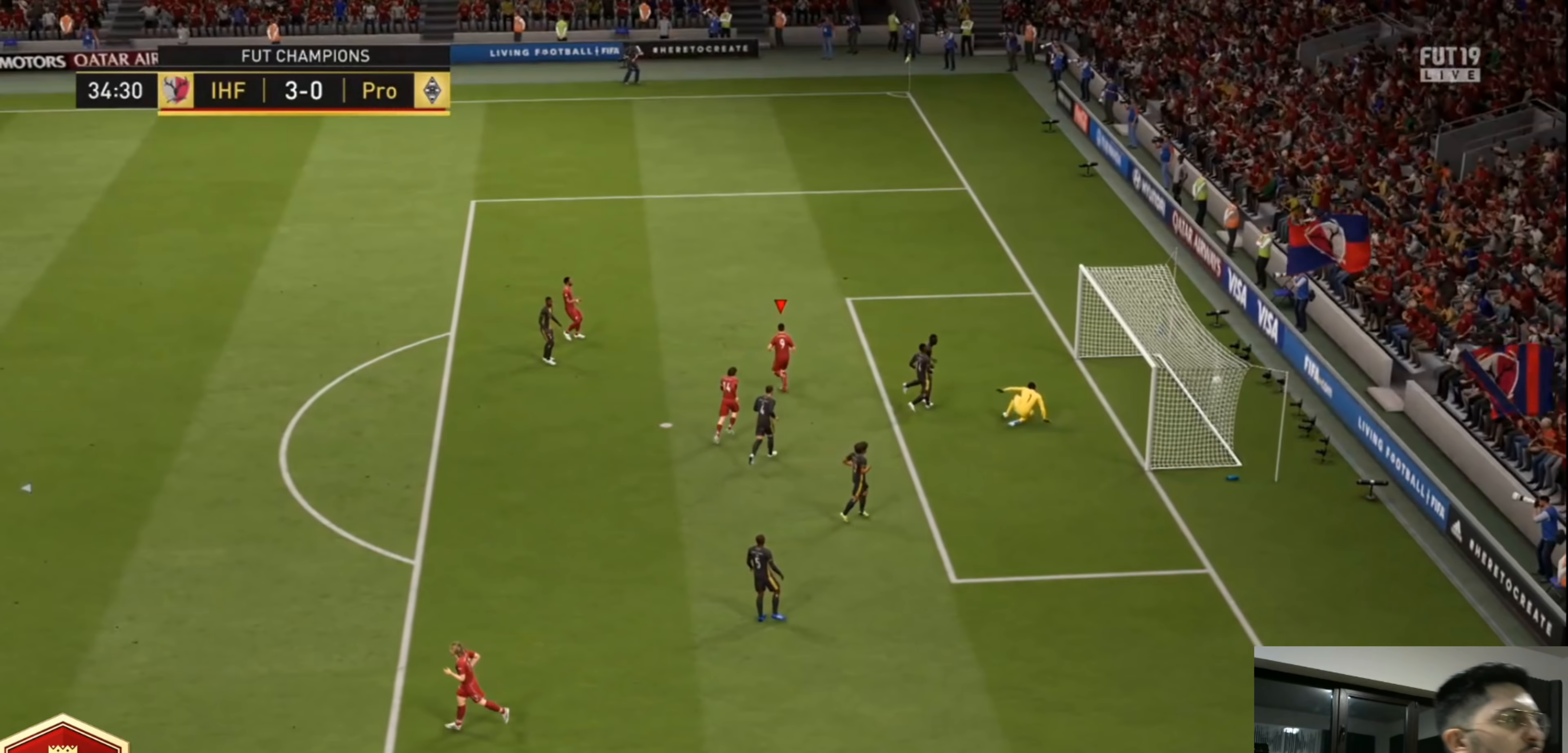
{"dt_ms": 520, "buttons": ["CROSS"], "left_stick": "center", "right_stick": "center", "events": [[40, "CROSS", "down"], [40, "L1", "down"], [40, "R1", "down"], [160, "R1", "up"], [200, "CROSS", "up"], [280, "L1", "up"], [360, "L1", "down"], [440, "CROSS", "down"], [480, "L1", "up"]]}
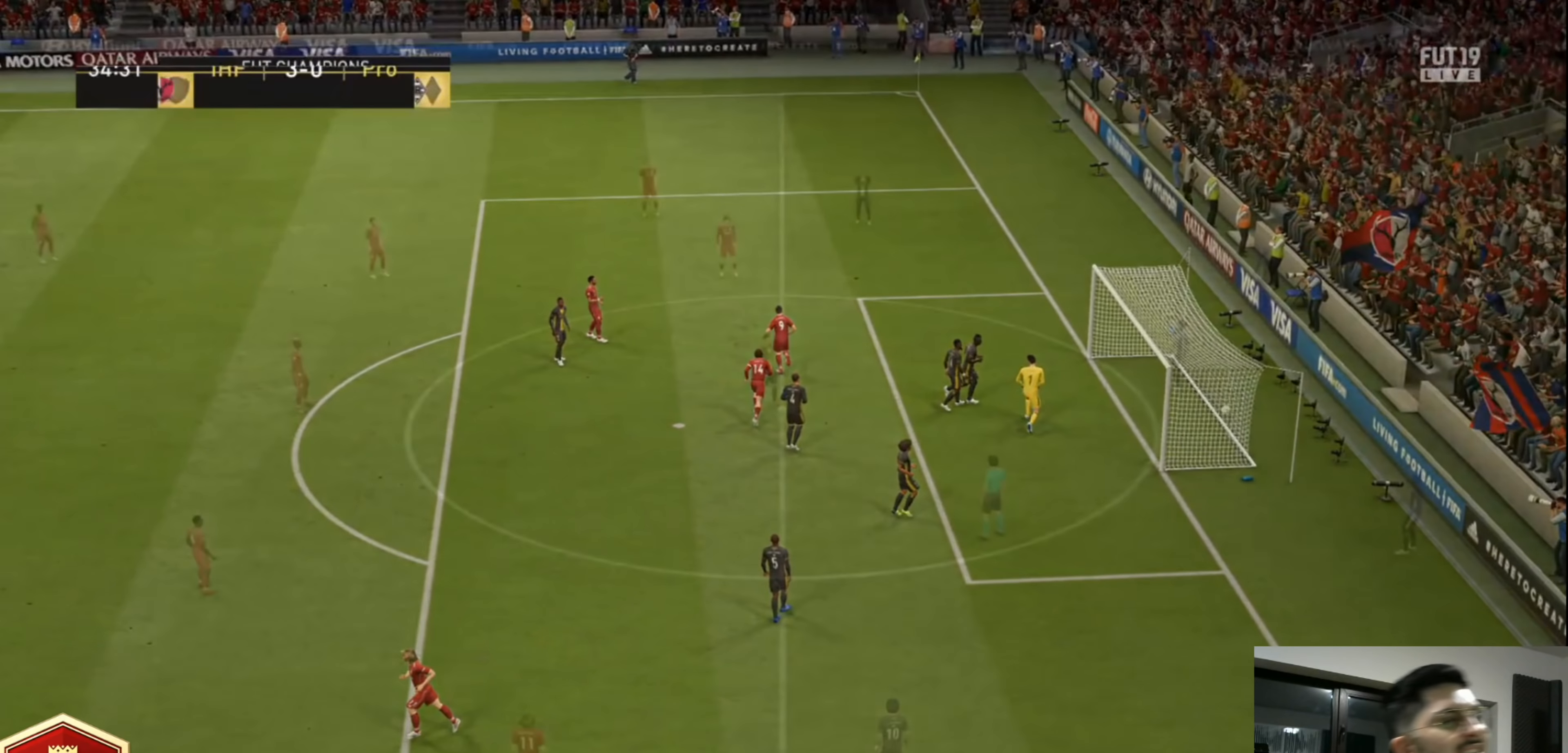
{"dt_ms": 480, "buttons": [], "left_stick": "center", "right_stick": "center", "events": [[120, "CROSS", "up"], [200, "CROSS", "down"], [360, "CROSS", "up"]]}
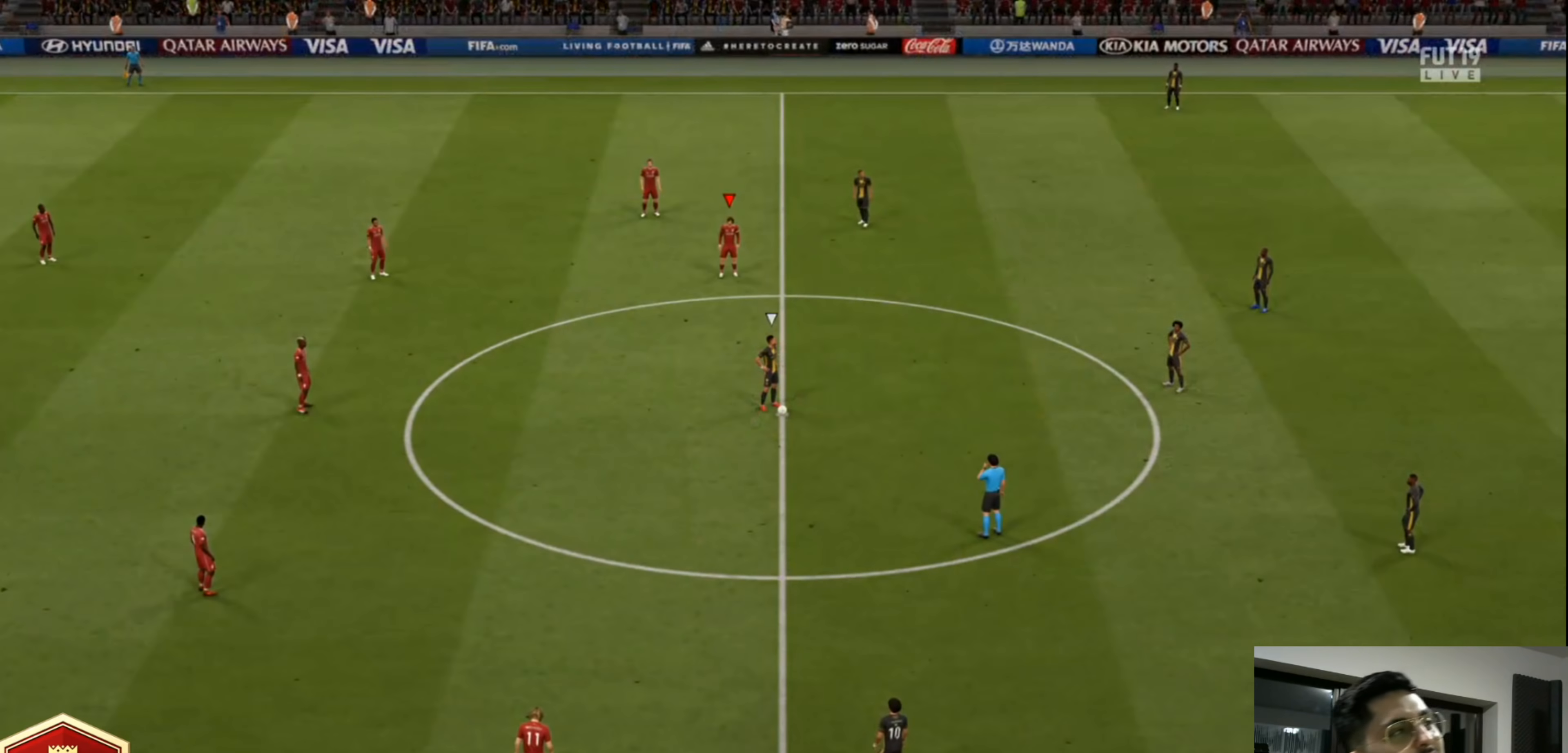
{"dt_ms": 520, "buttons": ["CROSS"], "left_stick": "center", "right_stick": "center", "events": [[80, "CROSS", "down"]]}
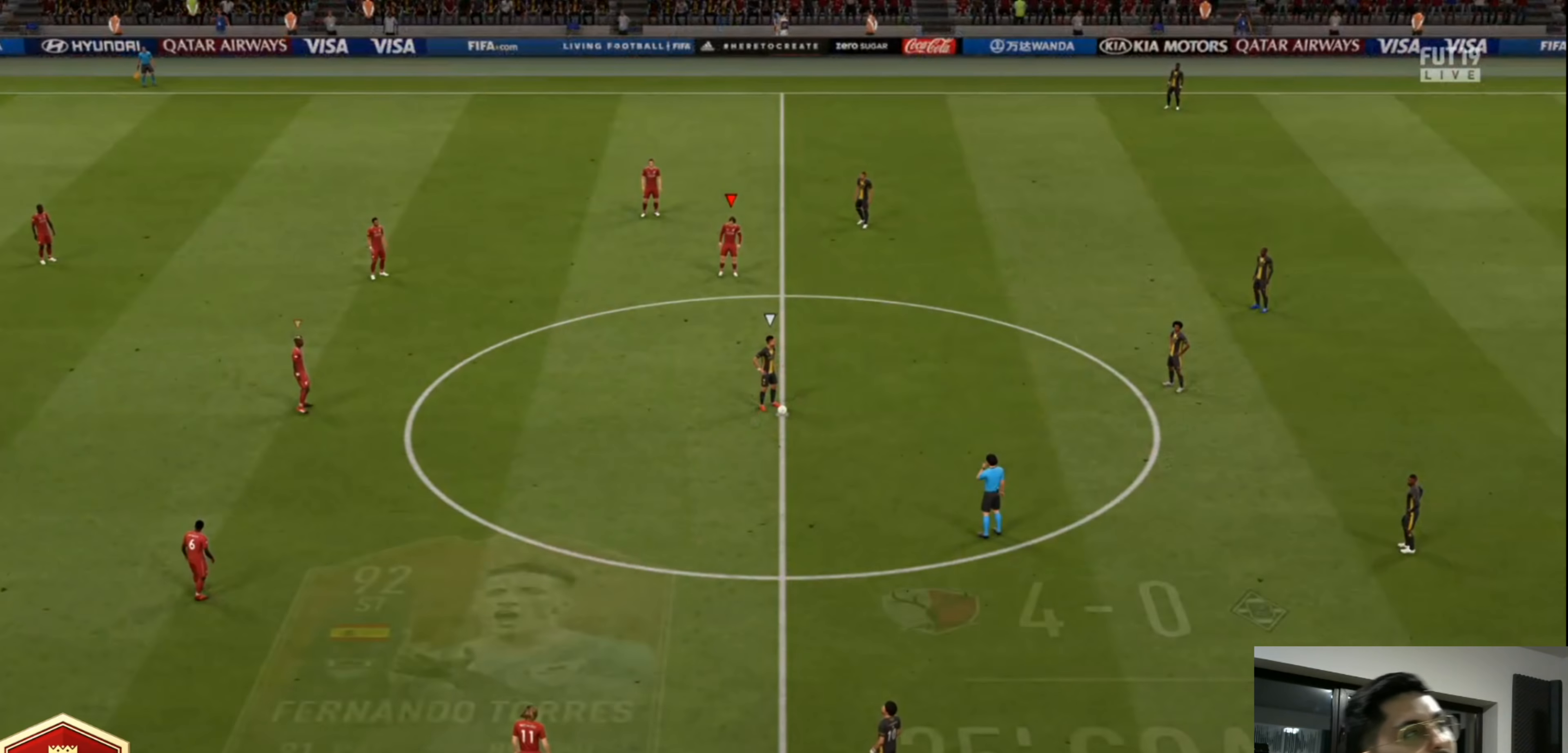
{"dt_ms": 480, "buttons": [], "left_stick": "right", "right_stick": "center", "events": [[200, "CROSS", "up"], [320, "L1", "down"], [360, "left_stick", "right"], [480, "L1", "up"]]}
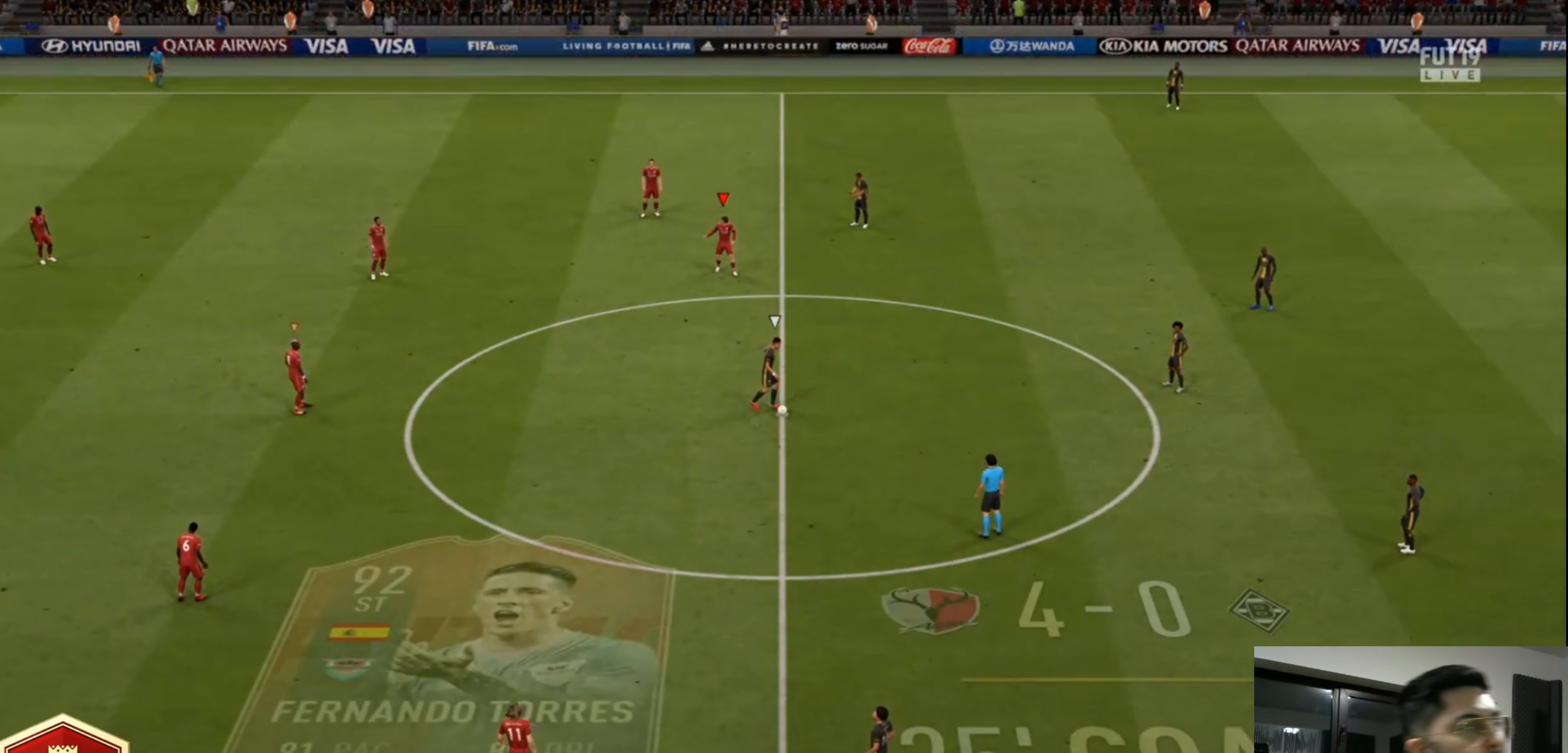
{"dt_ms": 520, "buttons": ["CROSS"], "left_stick": "center", "right_stick": "center", "events": [[240, "CROSS", "down"], [520, "left_stick", "center"]]}
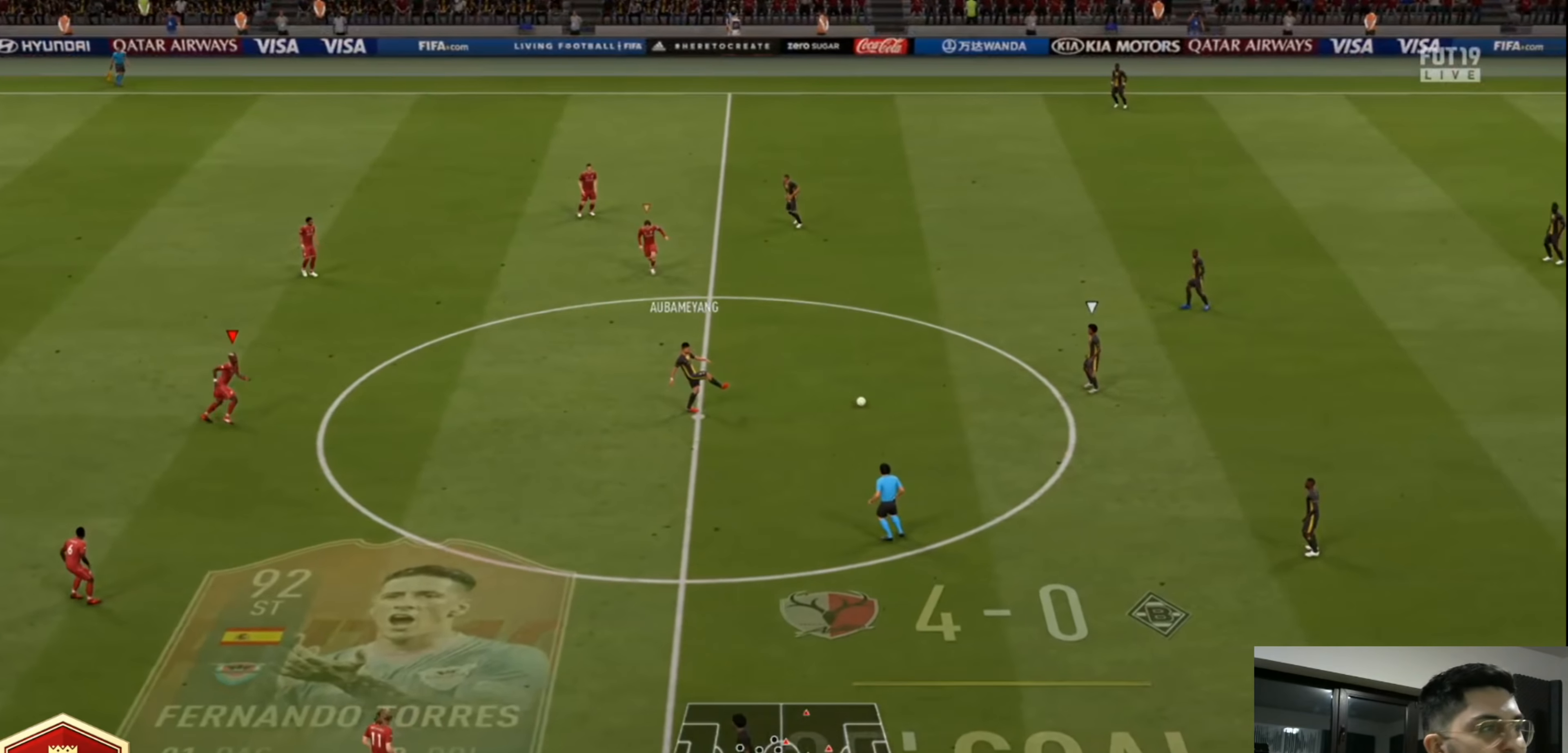
{"dt_ms": 1000, "buttons": ["CROSS"], "left_stick": "down-right", "right_stick": "center", "events": [[960, "left_stick", "down-right"]]}
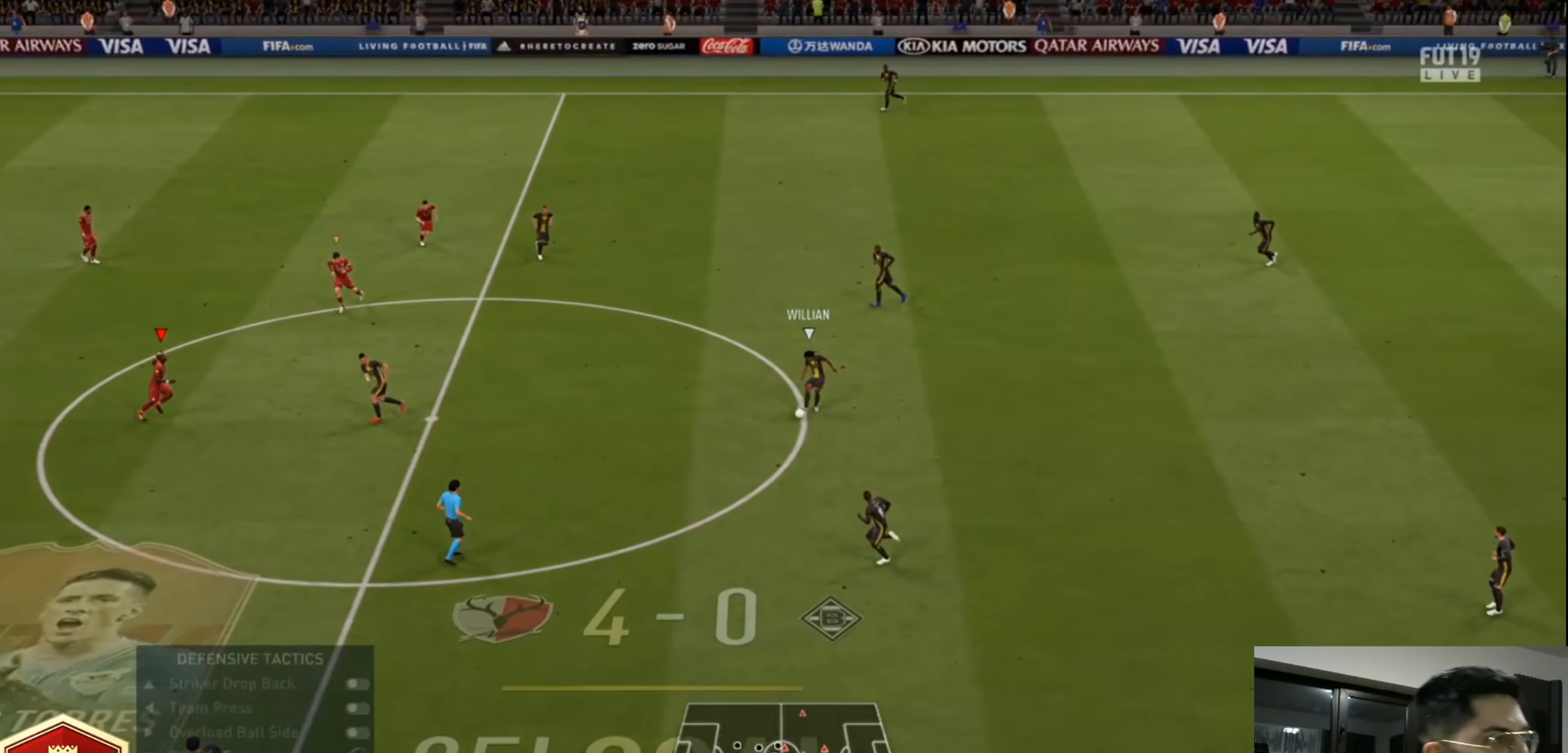
{"dt_ms": 1000, "buttons": ["R2"], "left_stick": "left", "right_stick": "center", "events": [[120, "CROSS", "up"], [320, "left_stick", "down"], [520, "left_stick", "left"], [640, "CROSS", "down"], [760, "CROSS", "up"], [840, "R2", "down"]]}
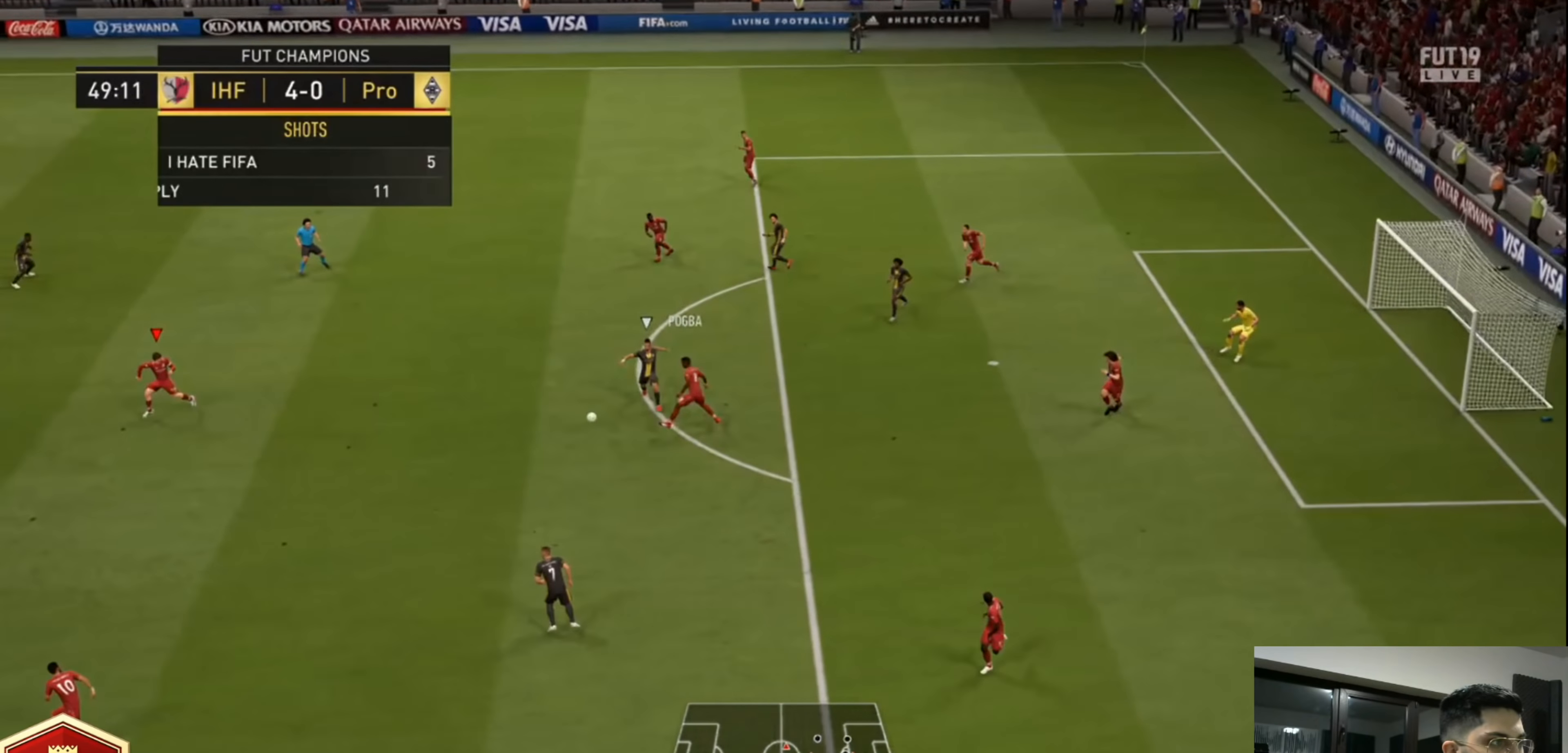
{"dt_ms": 480, "buttons": ["R2"], "left_stick": "left", "right_stick": "center", "events": []}
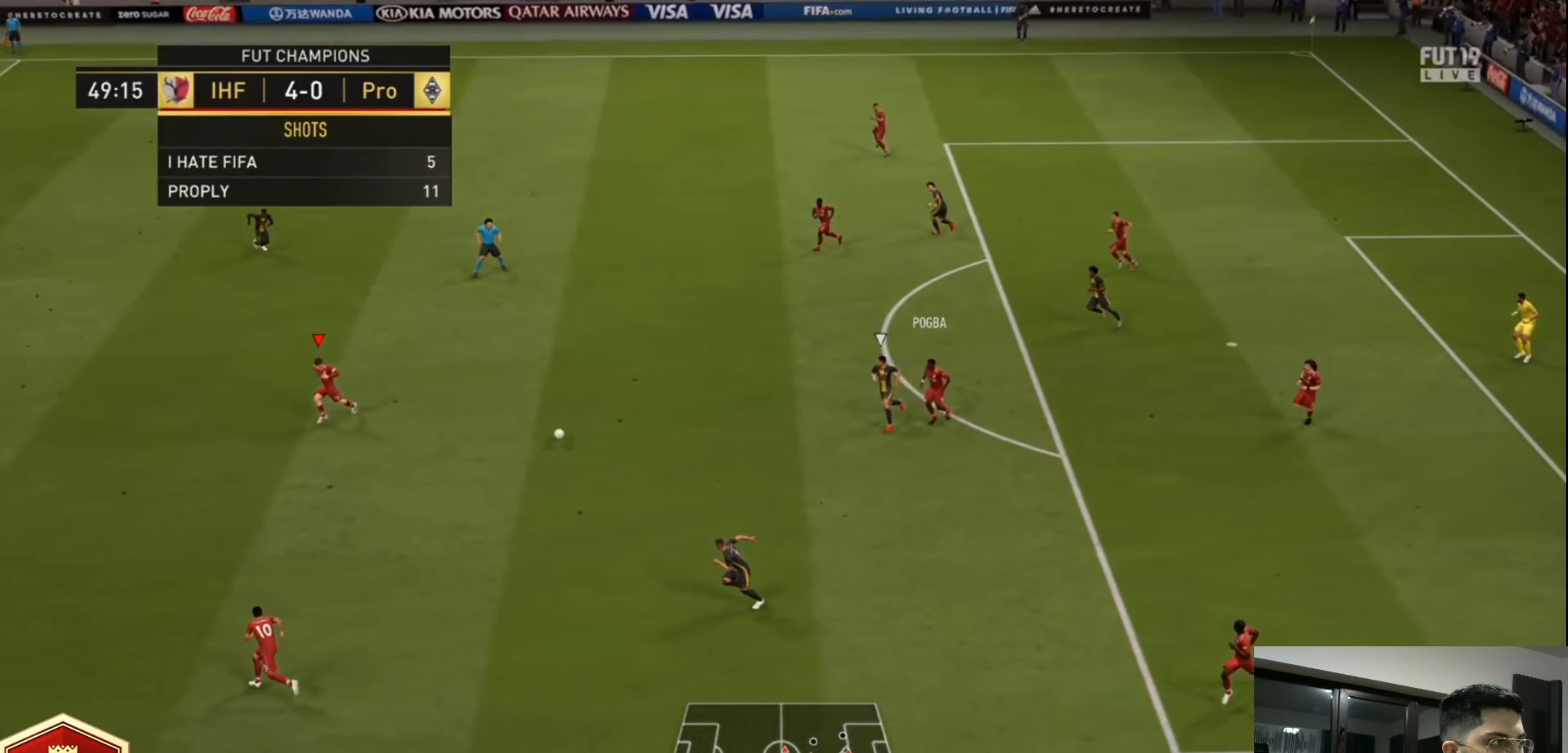
{"dt_ms": 520, "buttons": [], "left_stick": "left", "right_stick": "center", "events": [[440, "R2", "up"]]}
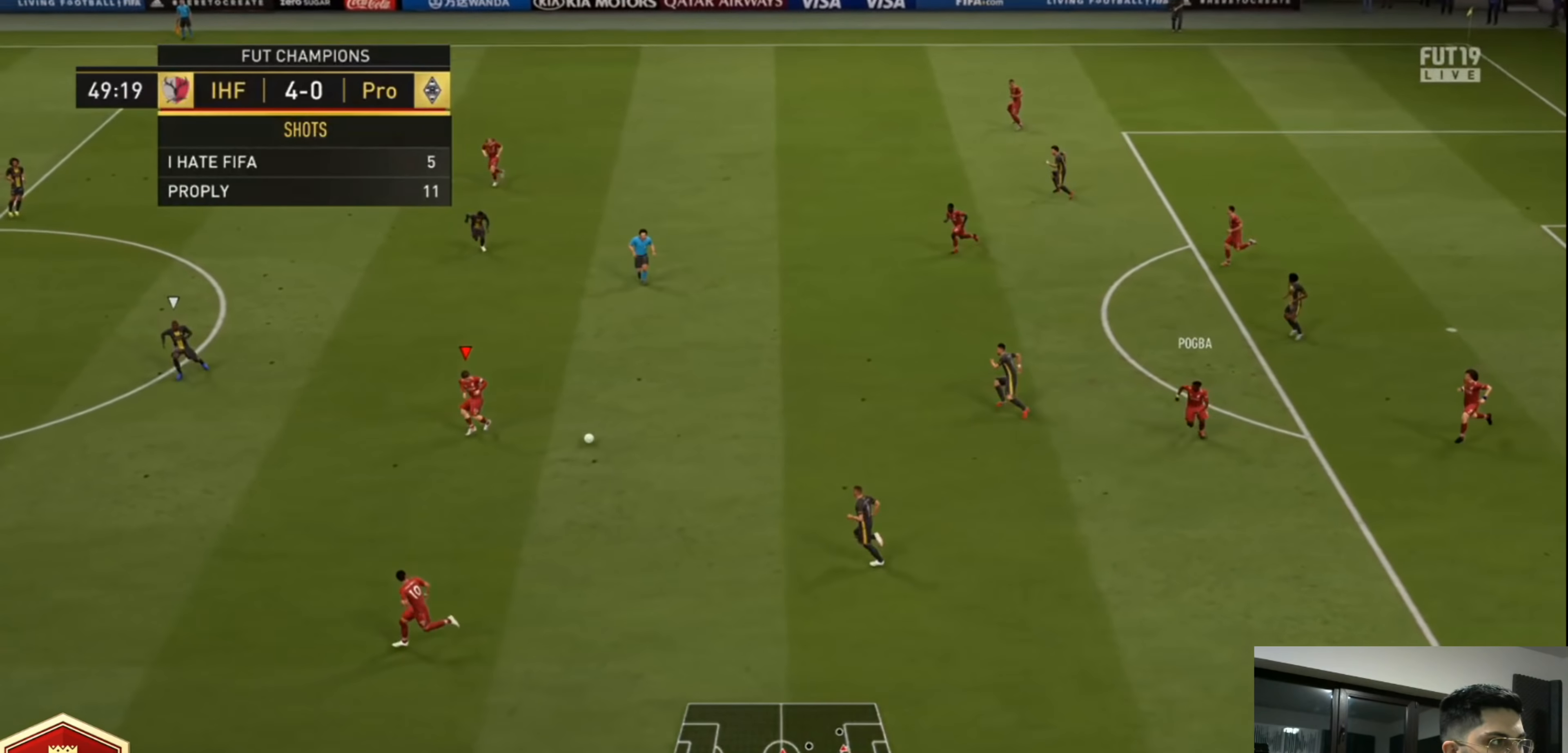
{"dt_ms": 480, "buttons": ["L1"], "left_stick": "left", "right_stick": "down", "events": [[400, "L1", "down"], [400, "right_stick", "down"]]}
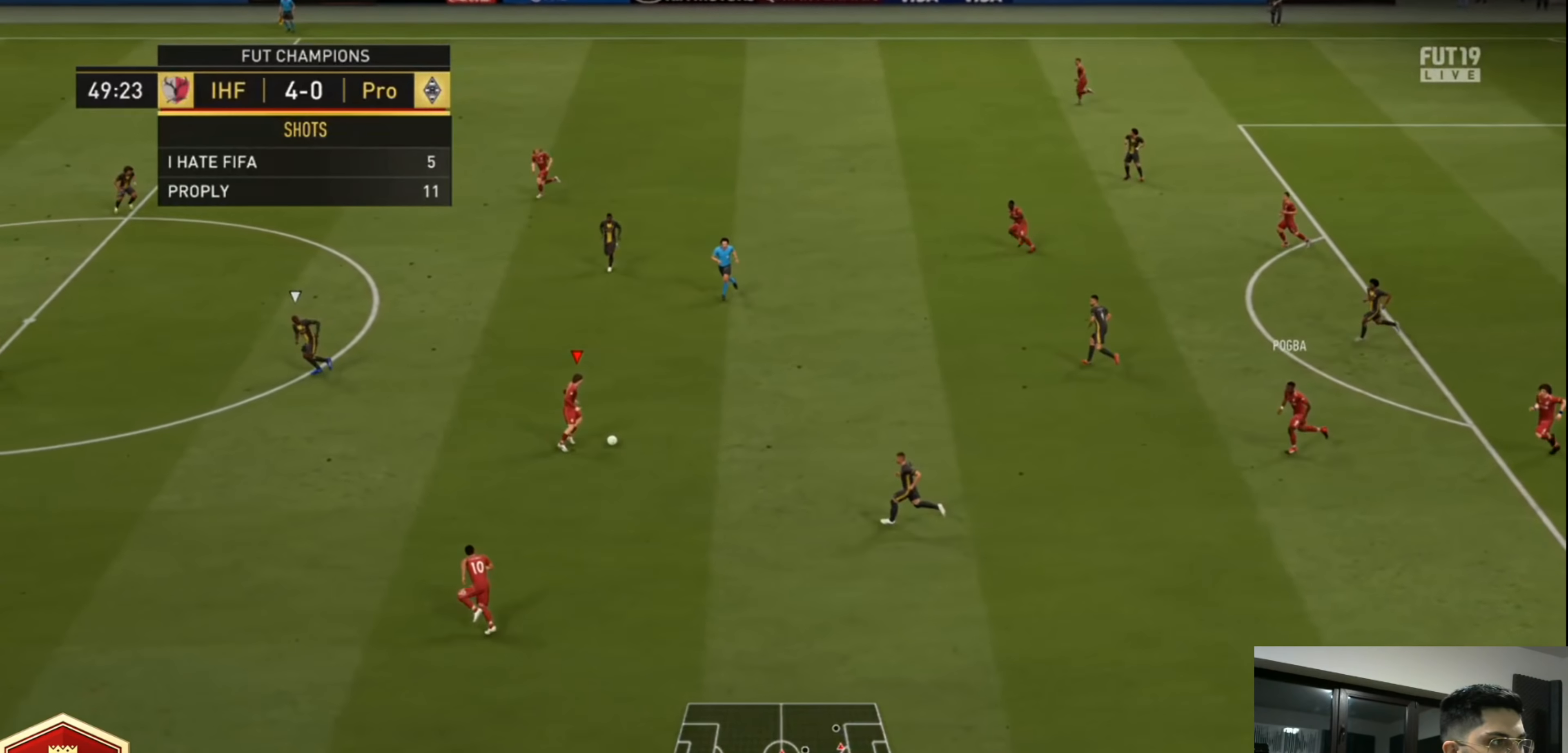
{"dt_ms": 520, "buttons": ["CROSS", "L1"], "left_stick": "left", "right_stick": "center", "events": [[160, "L1", "up"], [240, "right_stick", "center"], [440, "L1", "down"], [520, "CROSS", "down"]]}